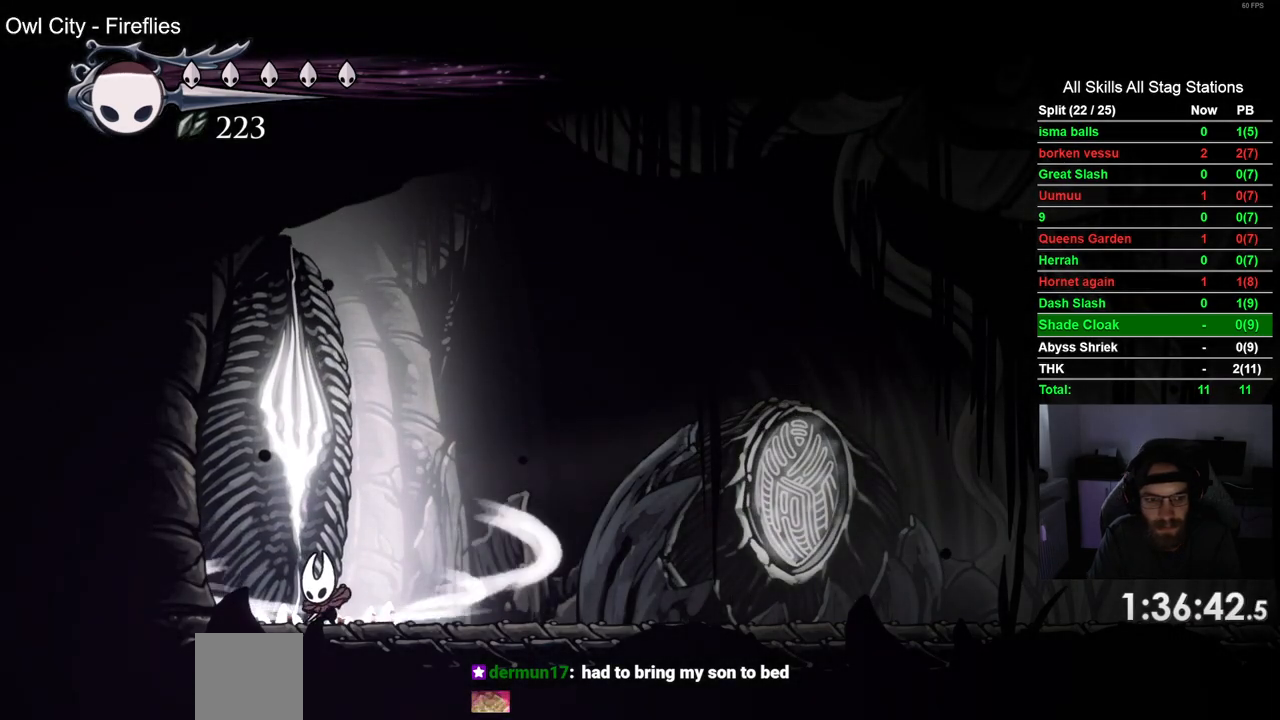
Gameplay with a controller (PlayStation layout); each line is a JSON object with the inputs held at the frame after it. "events" lists button and stick changes between this image and that frame as [ms after this image, input, new state], when the widget could be followed in between.
{"buttons": ["L2"], "left_stick": "center", "right_stick": "center", "events": []}
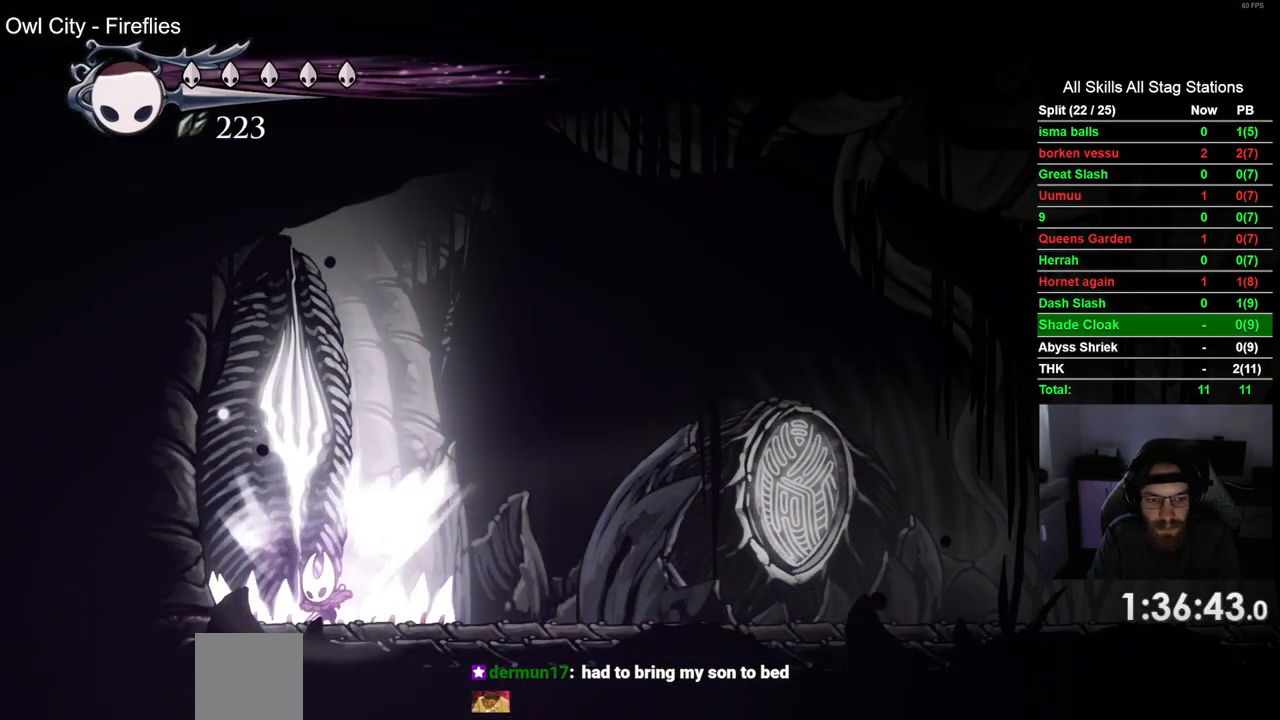
{"buttons": ["L2"], "left_stick": "center", "right_stick": "center", "events": []}
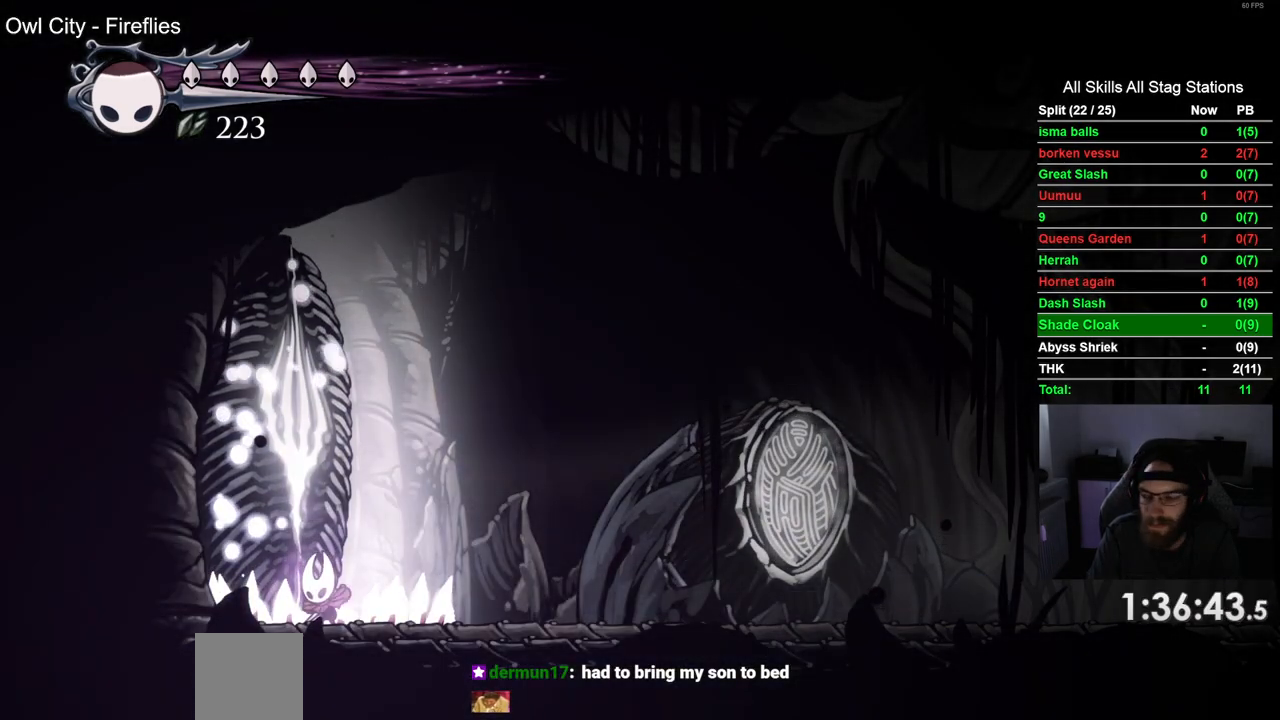
{"buttons": ["L2"], "left_stick": "center", "right_stick": "center", "events": []}
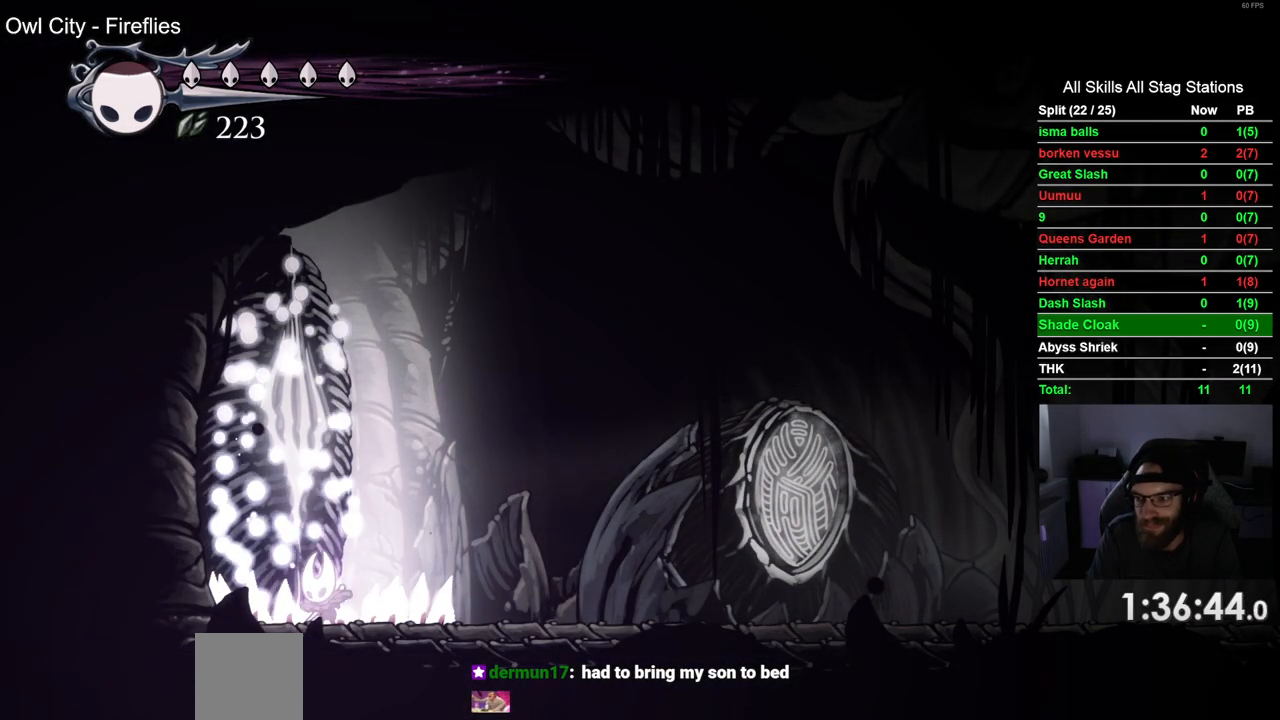
{"buttons": ["L2"], "left_stick": "center", "right_stick": "center", "events": []}
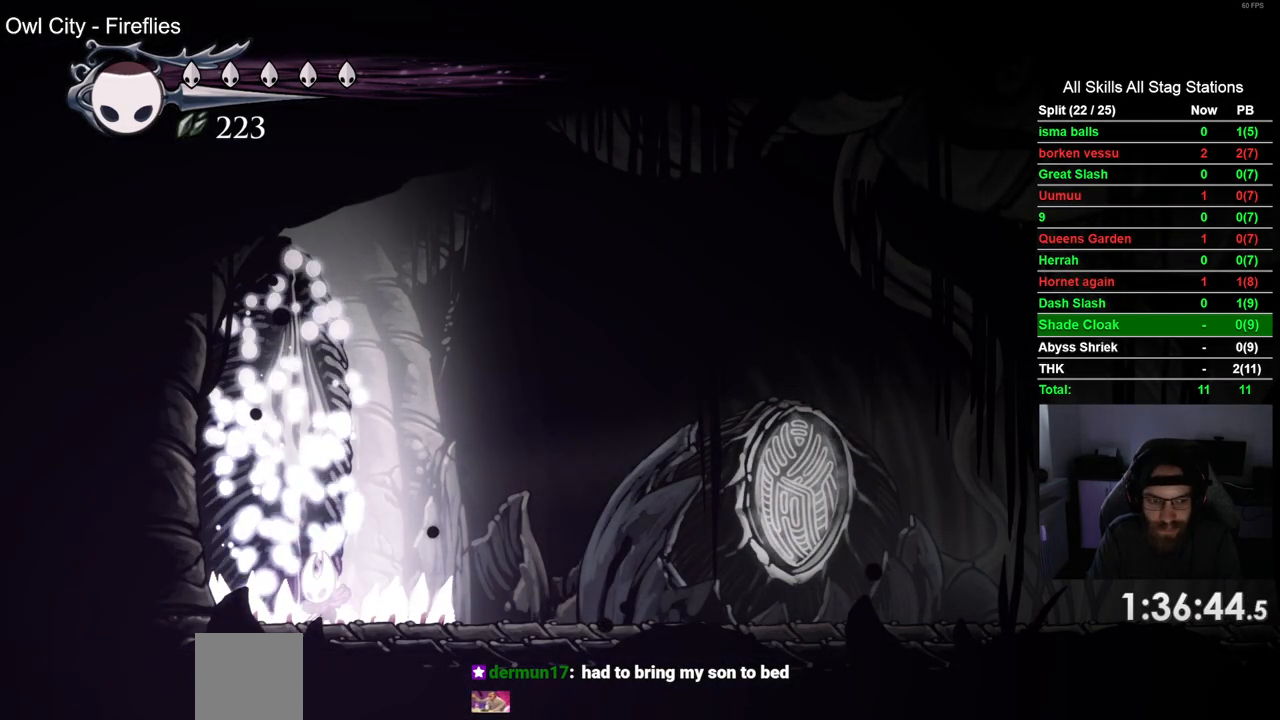
{"buttons": ["L2"], "left_stick": "center", "right_stick": "center", "events": []}
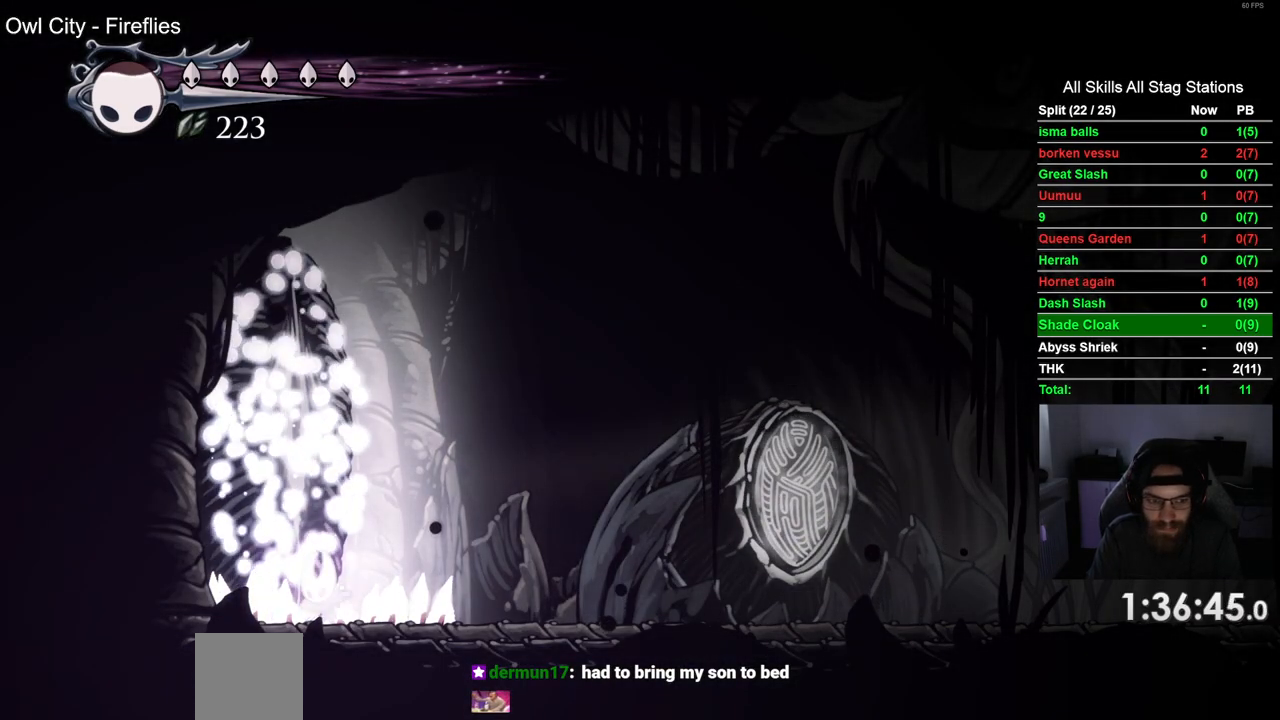
{"buttons": ["L2"], "left_stick": "center", "right_stick": "center", "events": []}
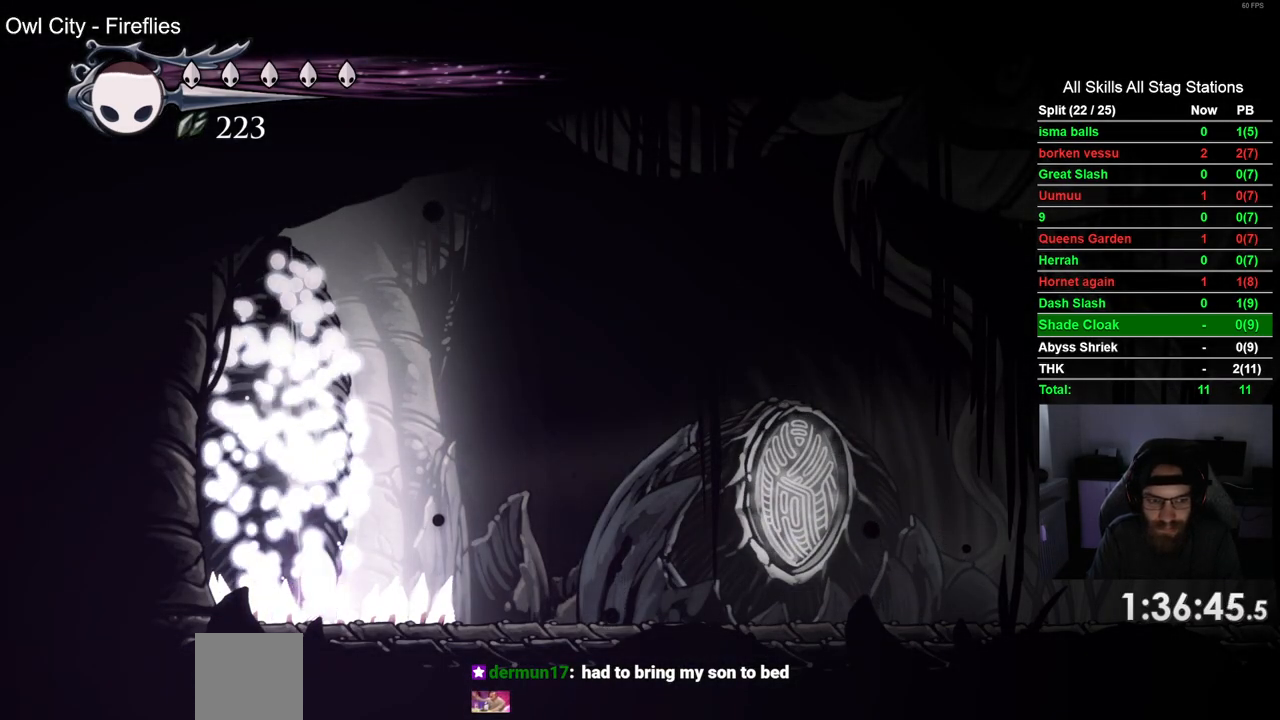
{"buttons": ["L2"], "left_stick": "center", "right_stick": "center", "events": []}
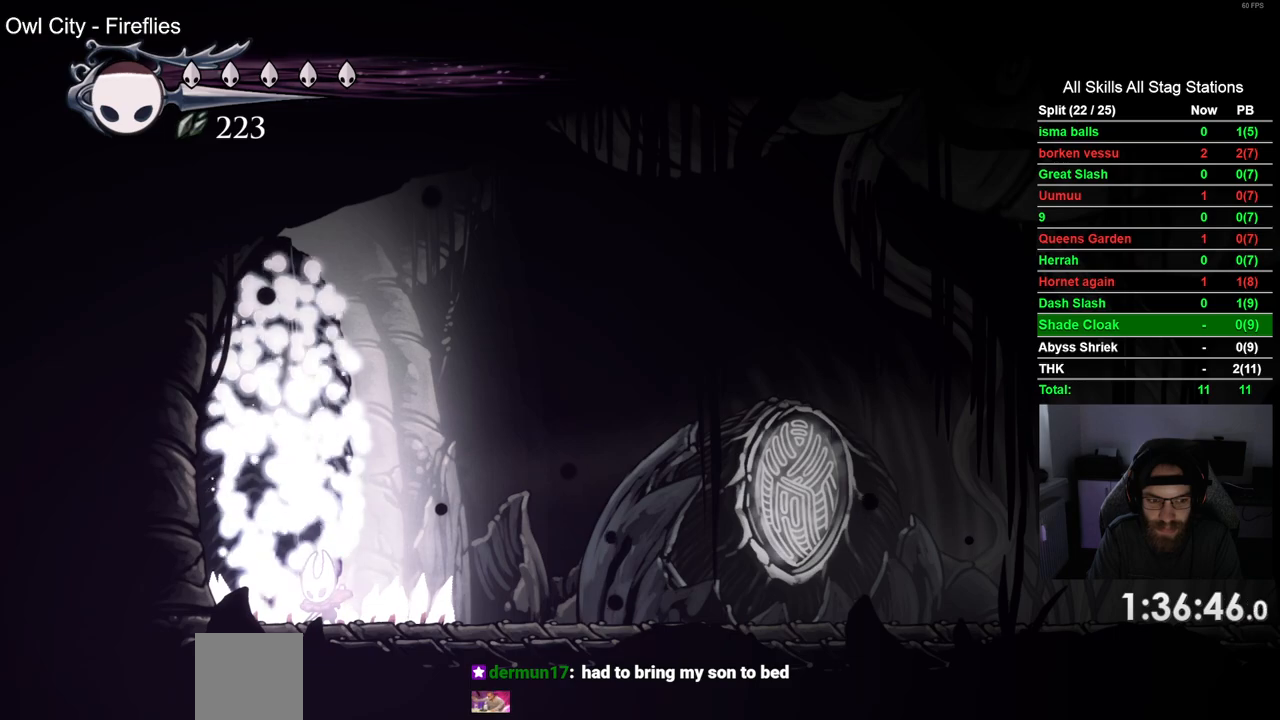
{"buttons": ["L2"], "left_stick": "center", "right_stick": "center", "events": []}
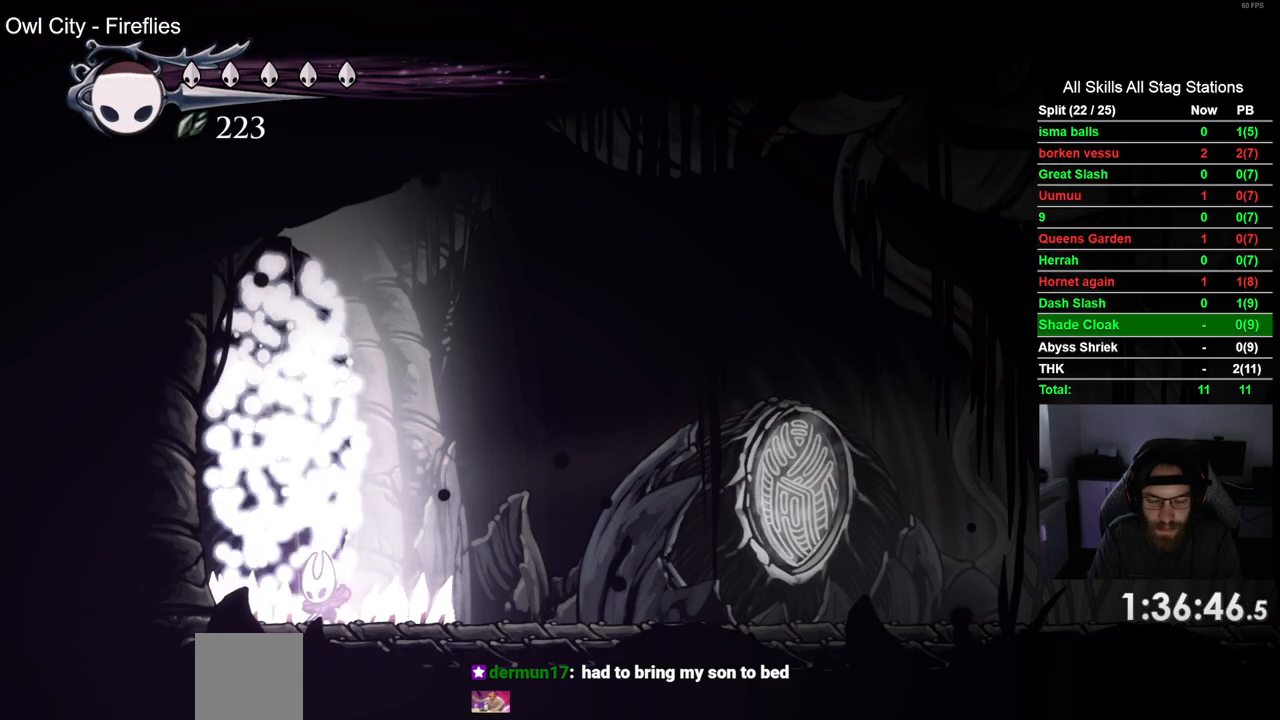
{"buttons": ["L2"], "left_stick": "center", "right_stick": "center", "events": []}
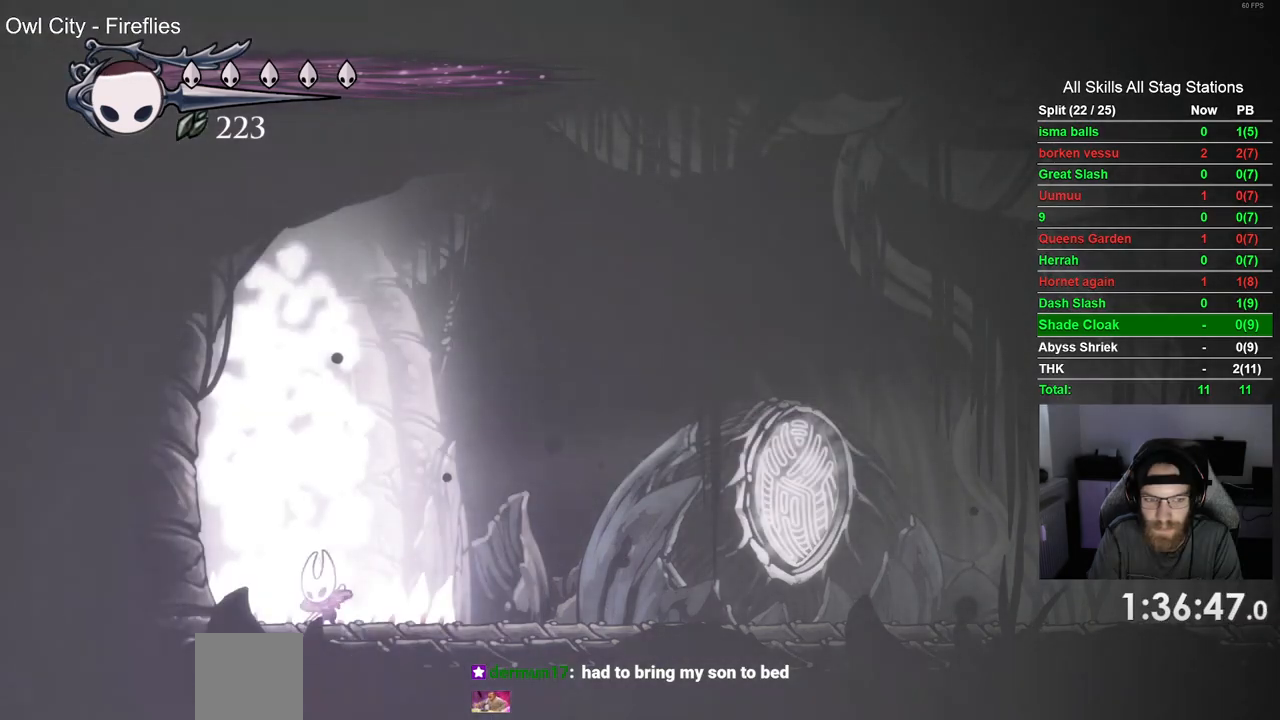
{"buttons": [], "left_stick": "center", "right_stick": "center", "events": [[167, "L2", "up"]]}
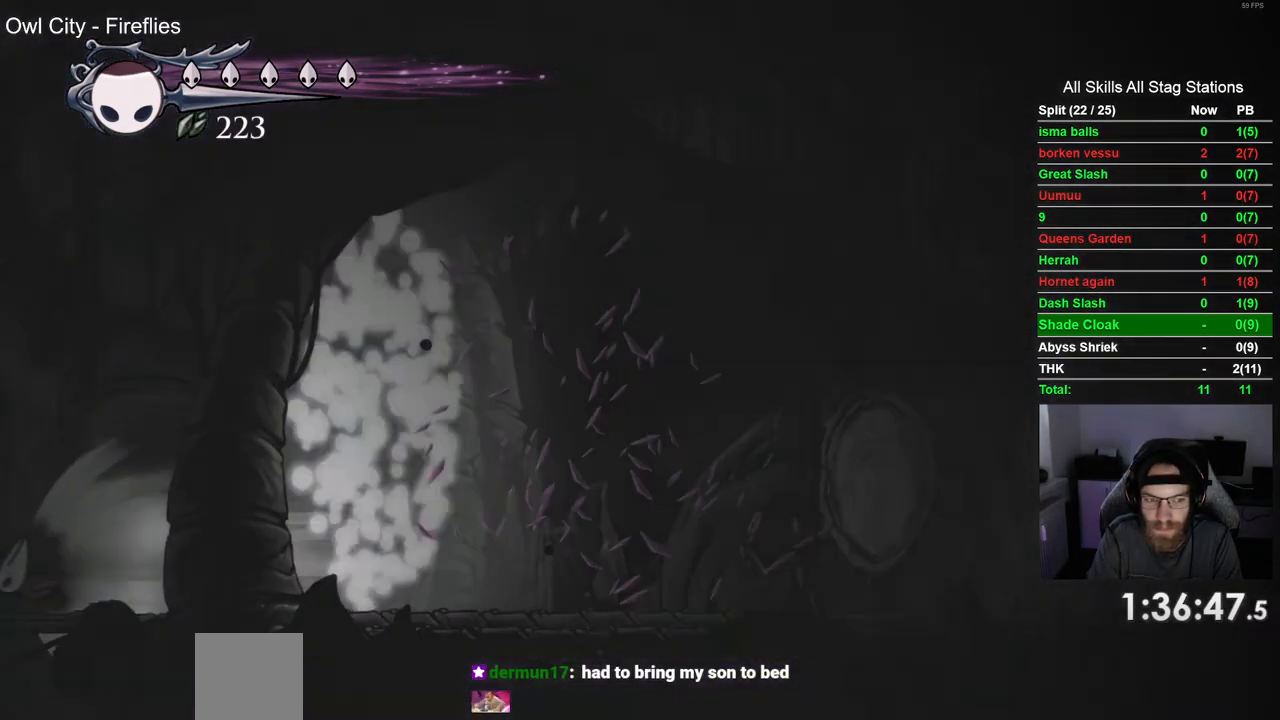
{"buttons": [], "left_stick": "center", "right_stick": "center", "events": []}
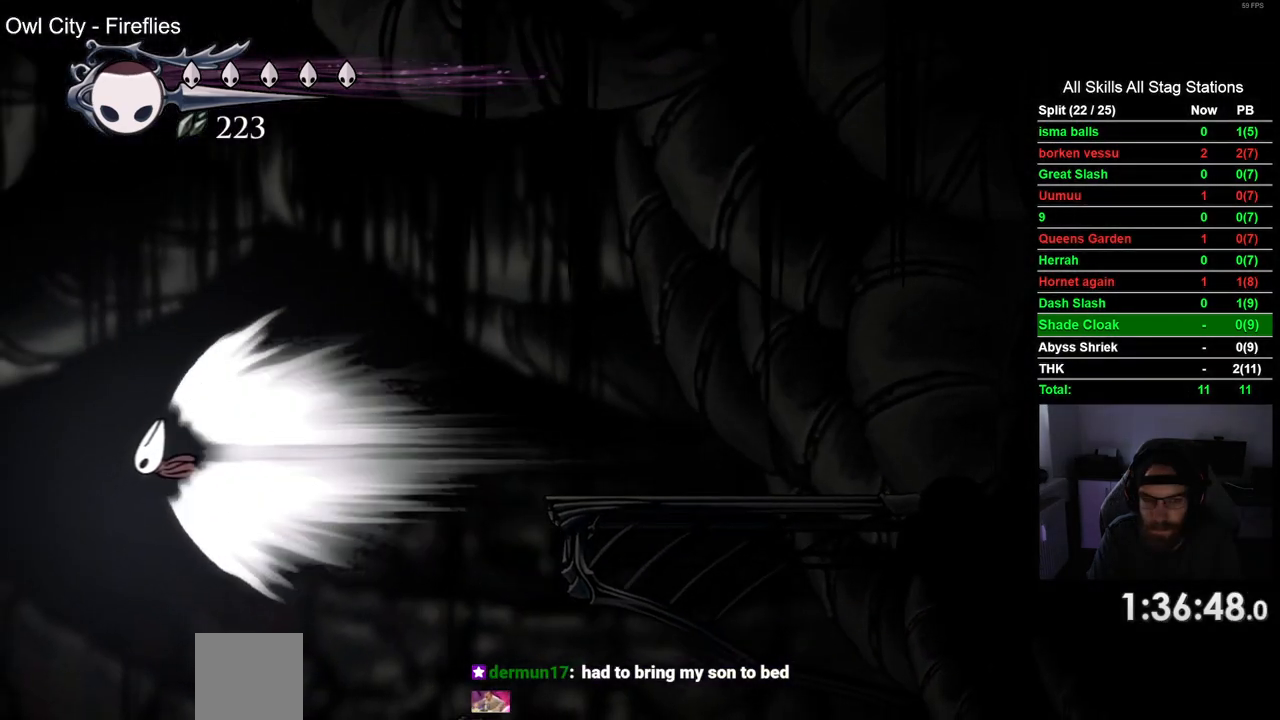
{"buttons": [], "left_stick": "center", "right_stick": "center", "events": [[350, "CROSS", "down"], [483, "CROSS", "up"]]}
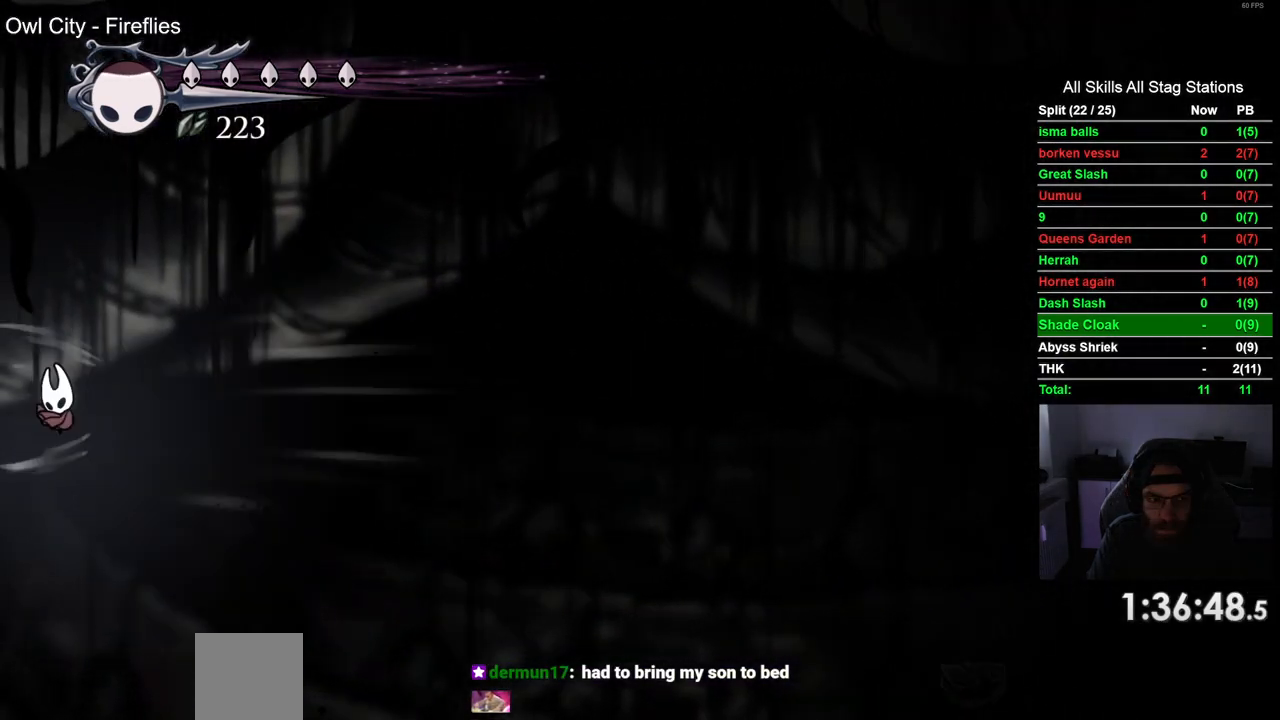
{"buttons": ["DPAD_LEFT"], "left_stick": "center", "right_stick": "center", "events": [[433, "DPAD_LEFT", "down"]]}
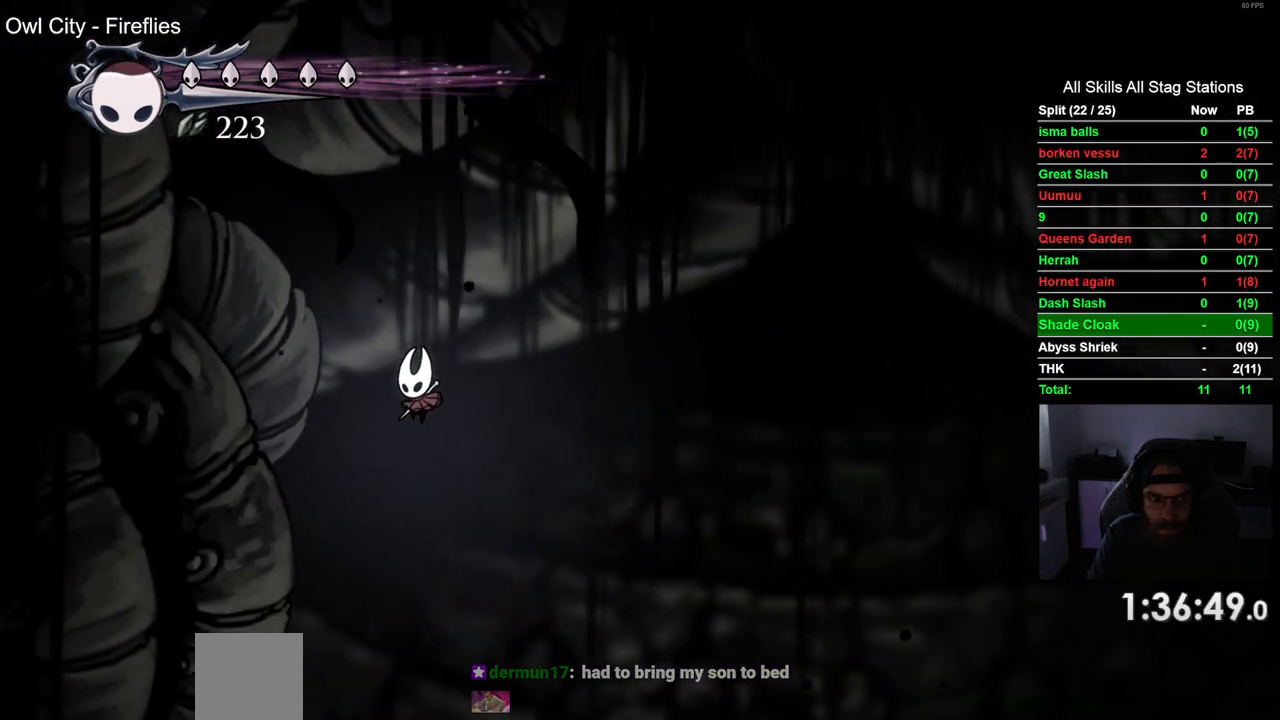
{"buttons": [], "left_stick": "center", "right_stick": "center", "events": [[83, "DPAD_LEFT", "up"], [217, "DPAD_LEFT", "down"], [367, "DPAD_LEFT", "up"]]}
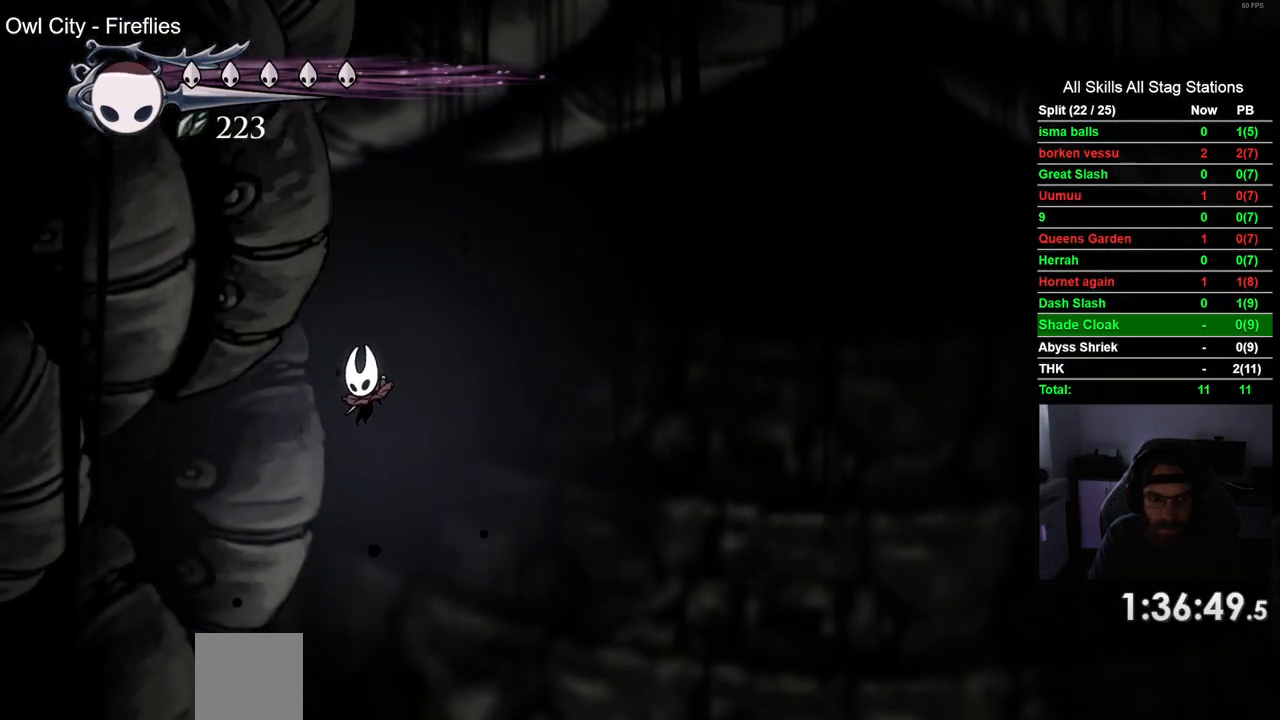
{"buttons": [], "left_stick": "center", "right_stick": "center", "events": [[33, "DPAD_RIGHT", "down"], [367, "DPAD_RIGHT", "up"]]}
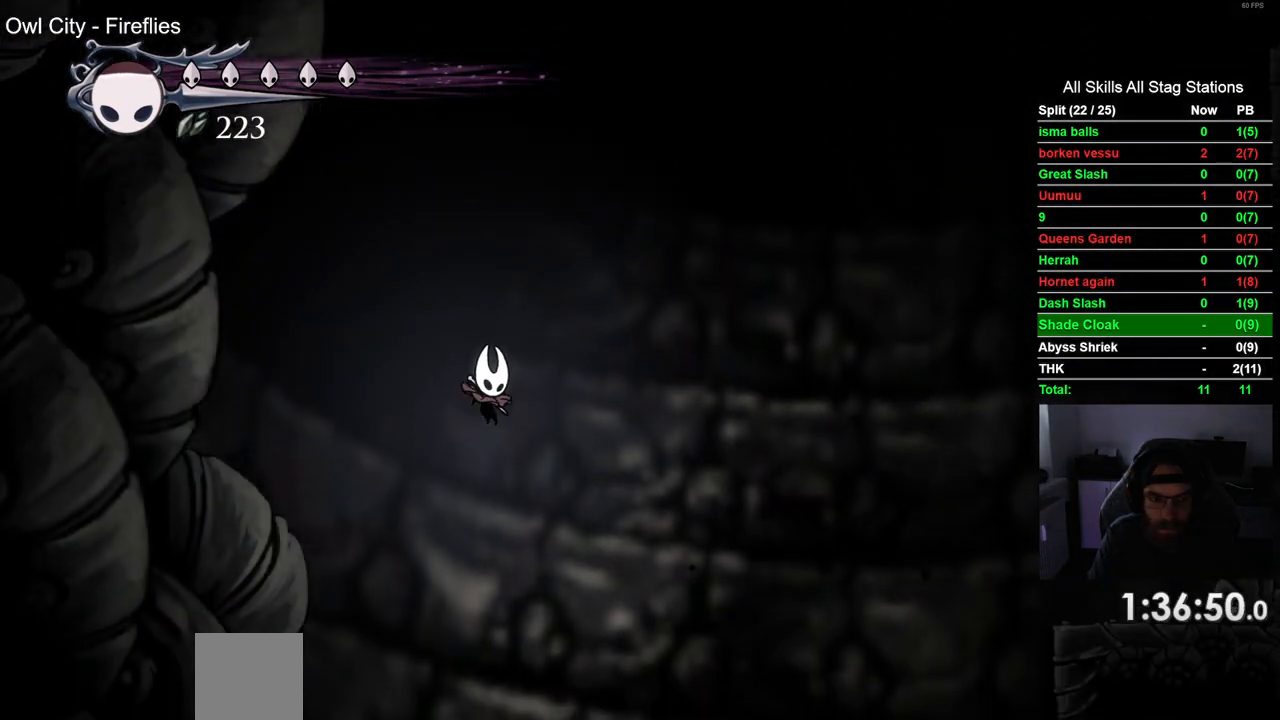
{"buttons": [], "left_stick": "center", "right_stick": "center", "events": [[117, "DPAD_RIGHT", "down"], [417, "DPAD_RIGHT", "up"]]}
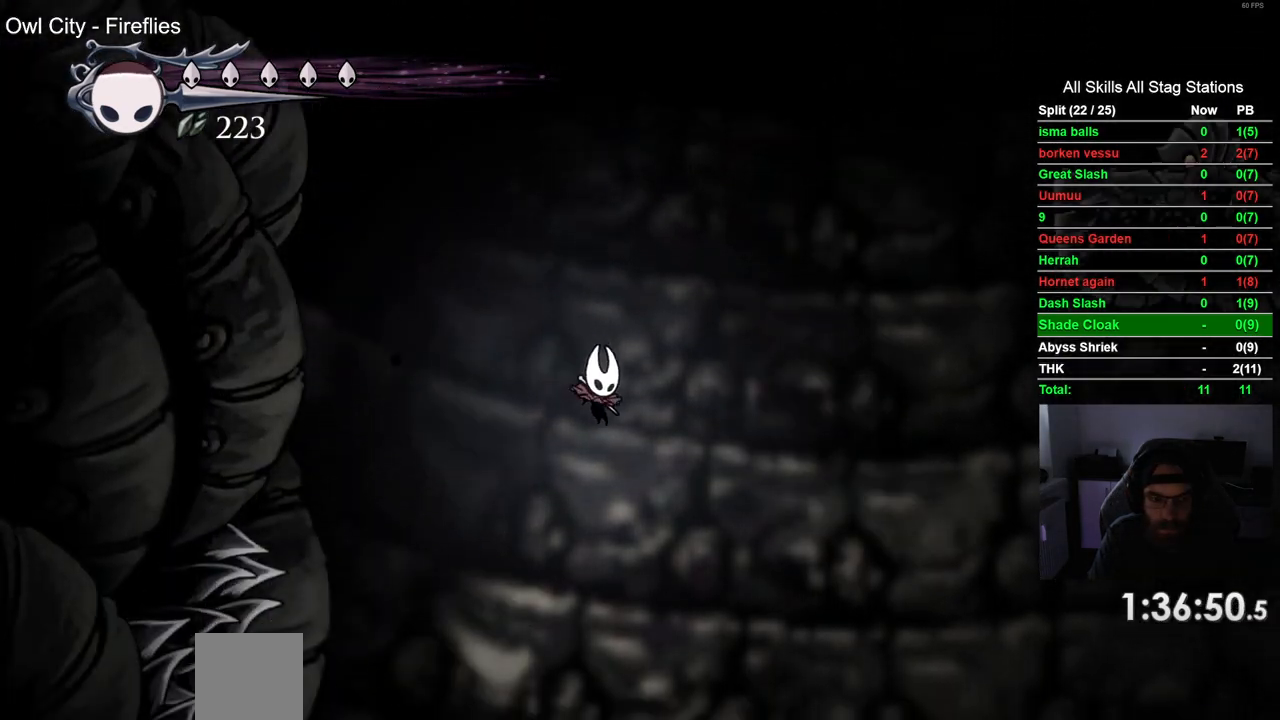
{"buttons": [], "left_stick": "center", "right_stick": "center", "events": [[117, "DPAD_RIGHT", "down"], [383, "DPAD_RIGHT", "up"]]}
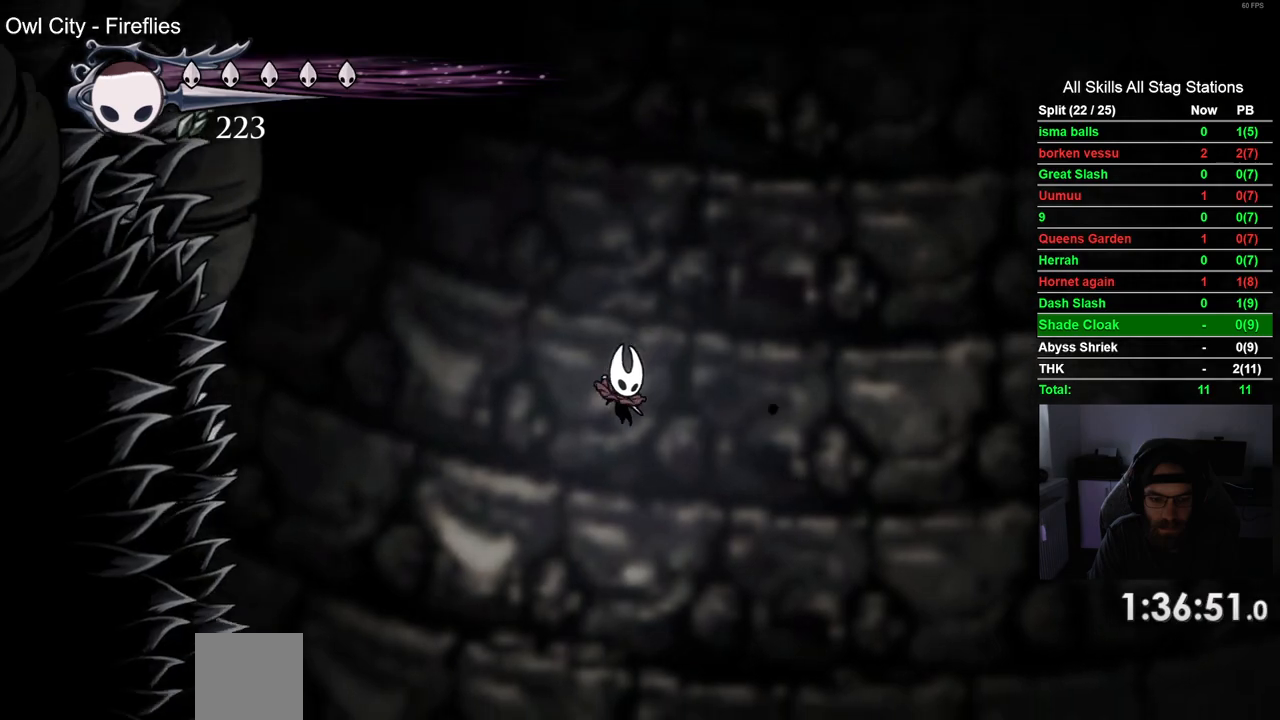
{"buttons": [], "left_stick": "center", "right_stick": "center", "events": [[83, "DPAD_RIGHT", "down"], [250, "DPAD_RIGHT", "up"]]}
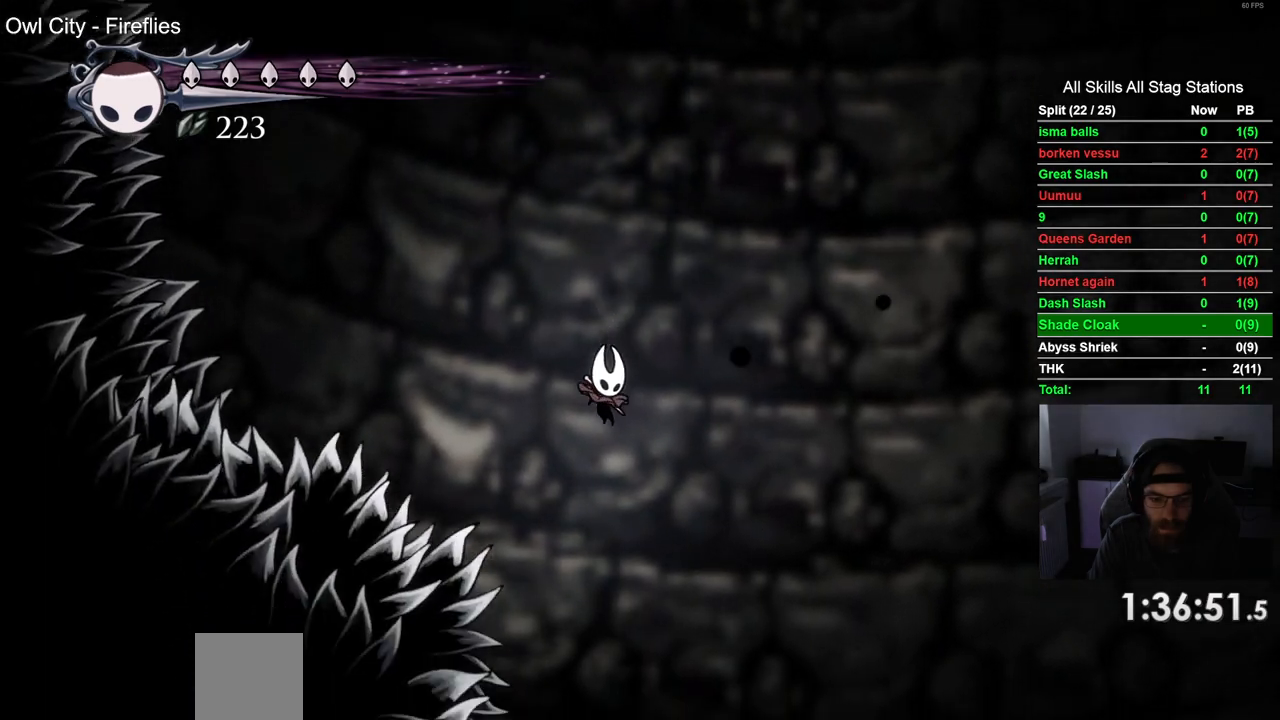
{"buttons": ["DPAD_RIGHT"], "left_stick": "center", "right_stick": "center", "events": [[450, "DPAD_RIGHT", "down"]]}
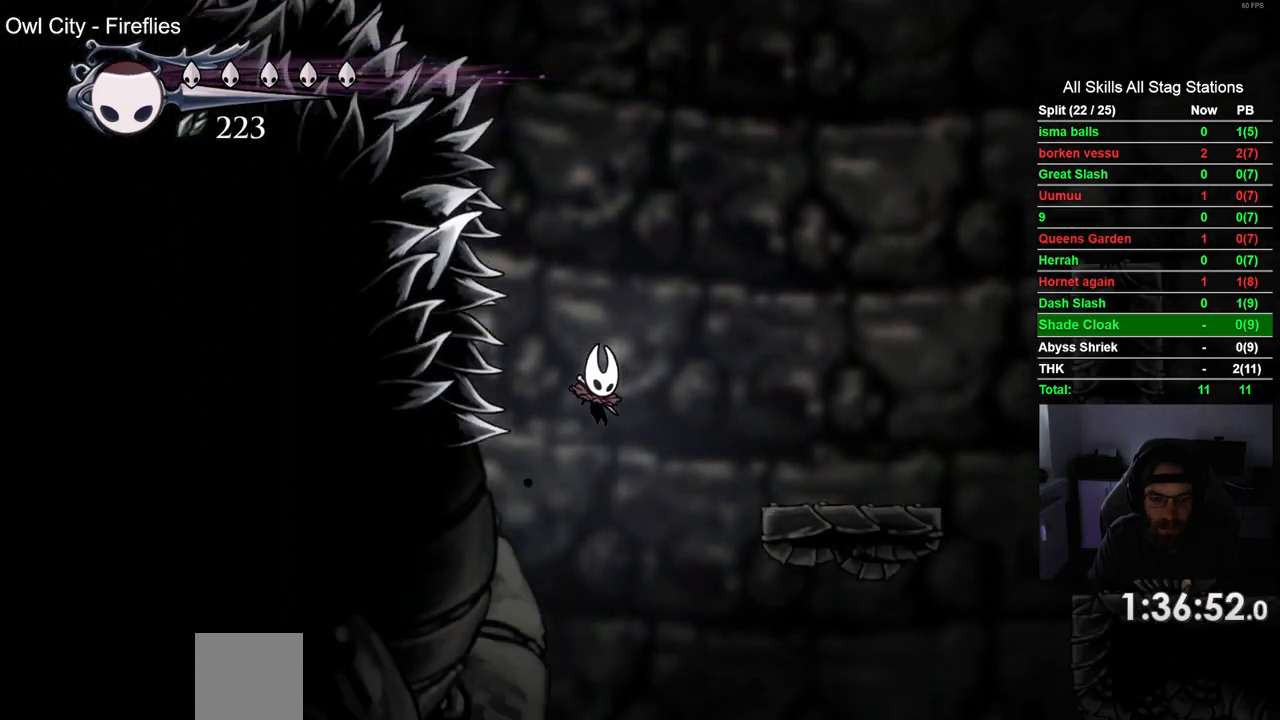
{"buttons": ["DPAD_RIGHT"], "left_stick": "center", "right_stick": "center", "events": []}
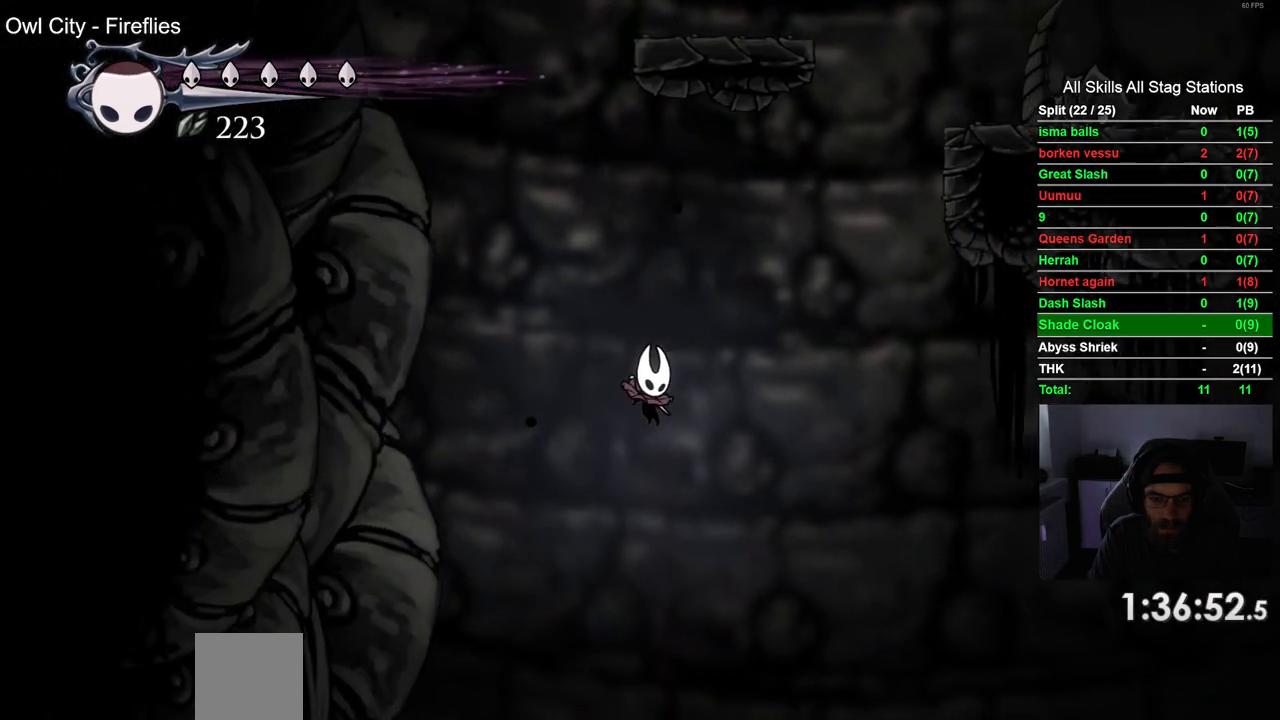
{"buttons": ["DPAD_RIGHT"], "left_stick": "center", "right_stick": "center"}
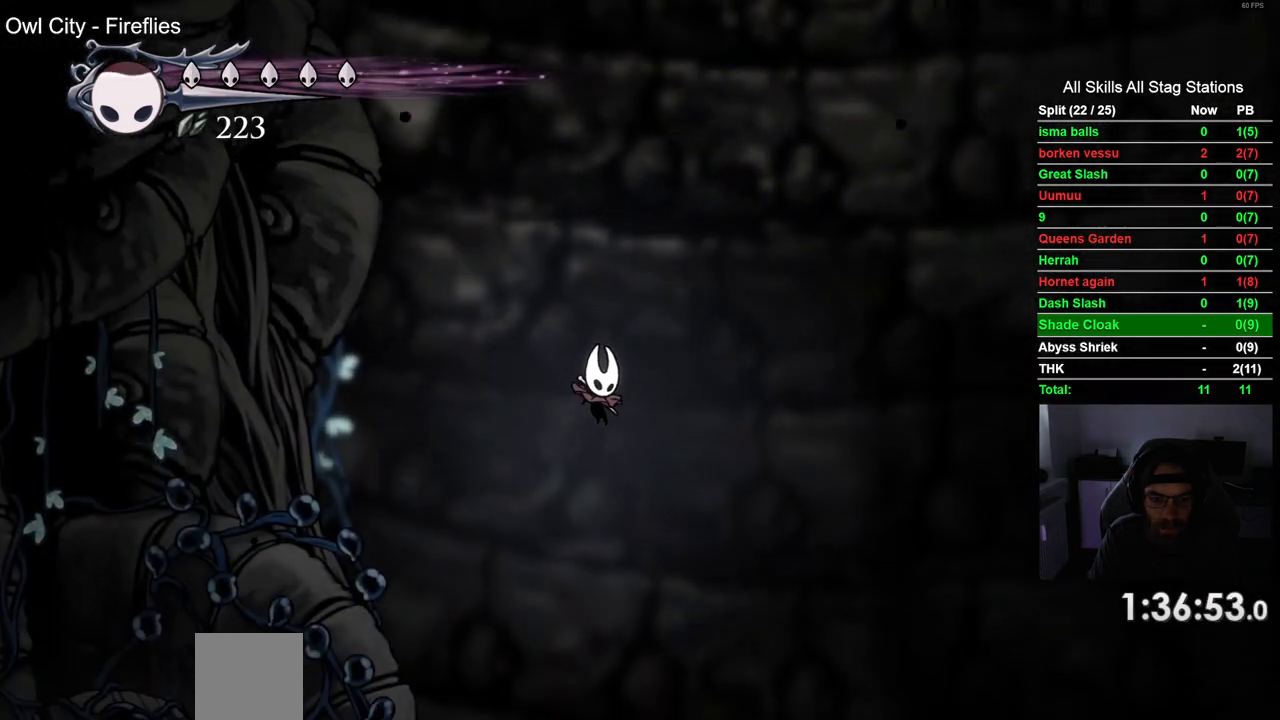
{"buttons": [], "left_stick": "center", "right_stick": "center", "events": [[200, "DPAD_RIGHT", "up"], [450, "DPAD_RIGHT", "down"], [500, "DPAD_RIGHT", "up"]]}
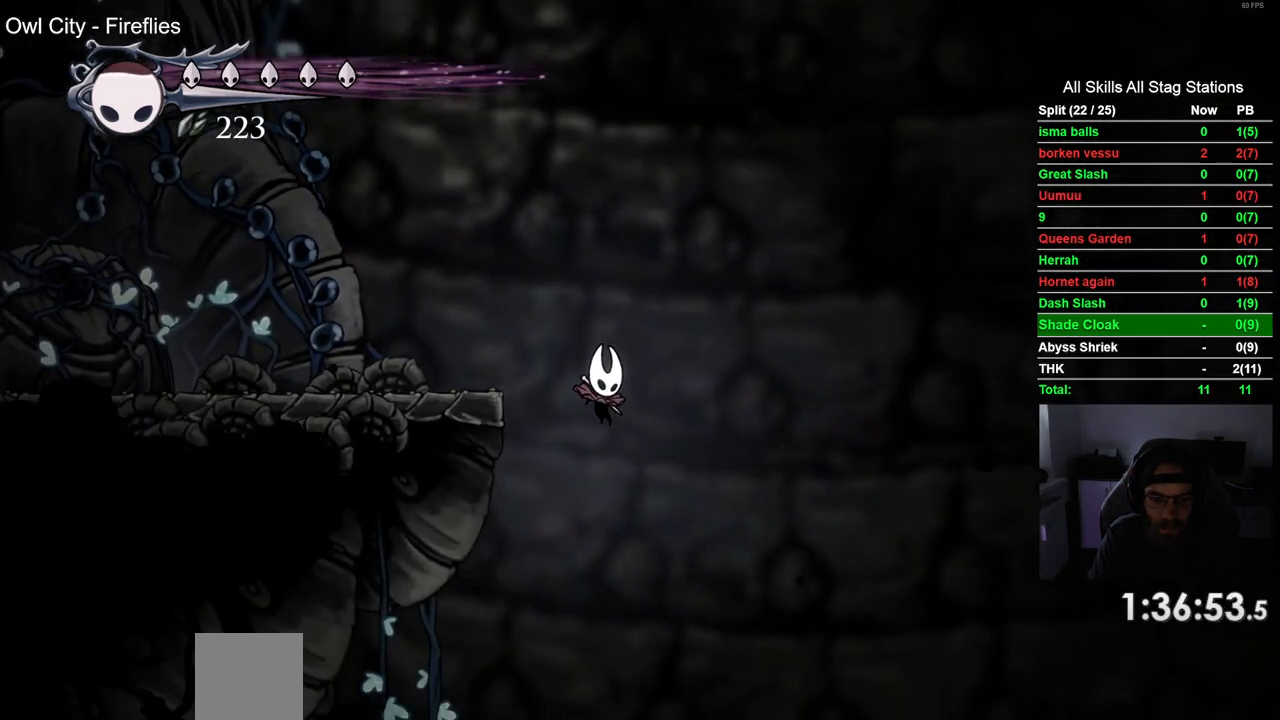
{"buttons": ["DPAD_LEFT"], "left_stick": "center", "right_stick": "center", "events": [[150, "DPAD_LEFT", "down"]]}
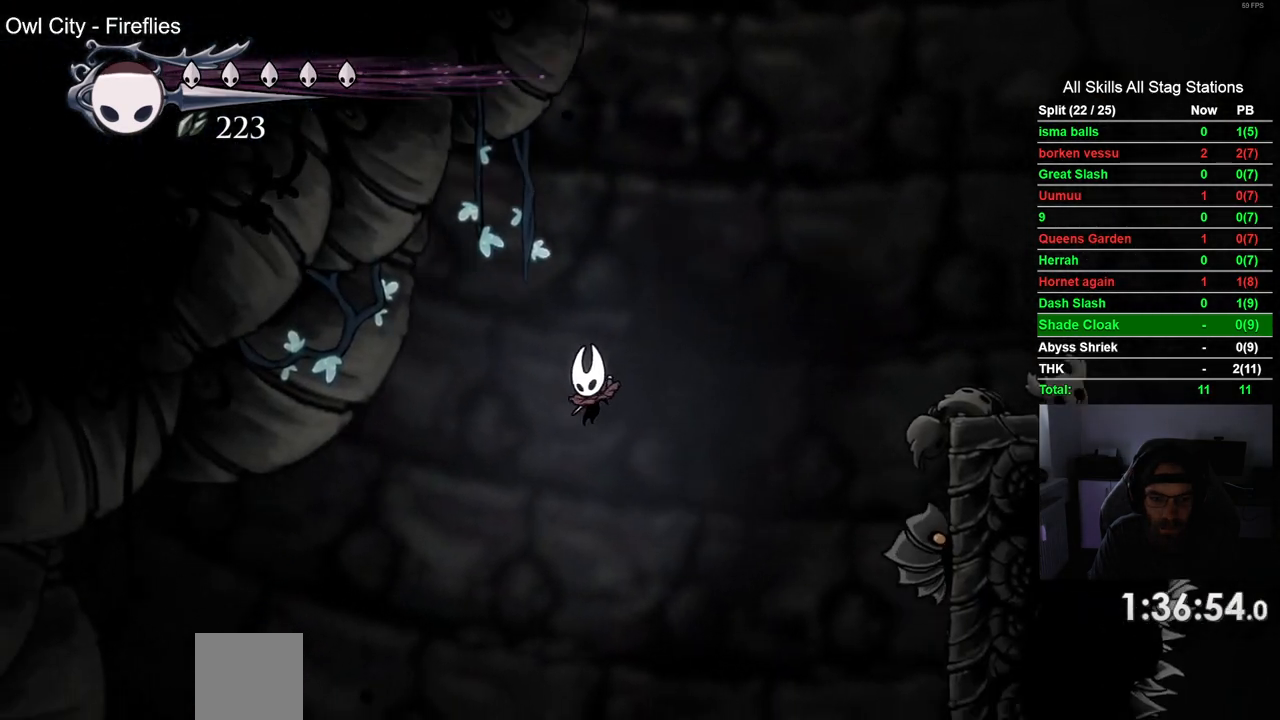
{"buttons": ["DPAD_LEFT"], "left_stick": "center", "right_stick": "center", "events": []}
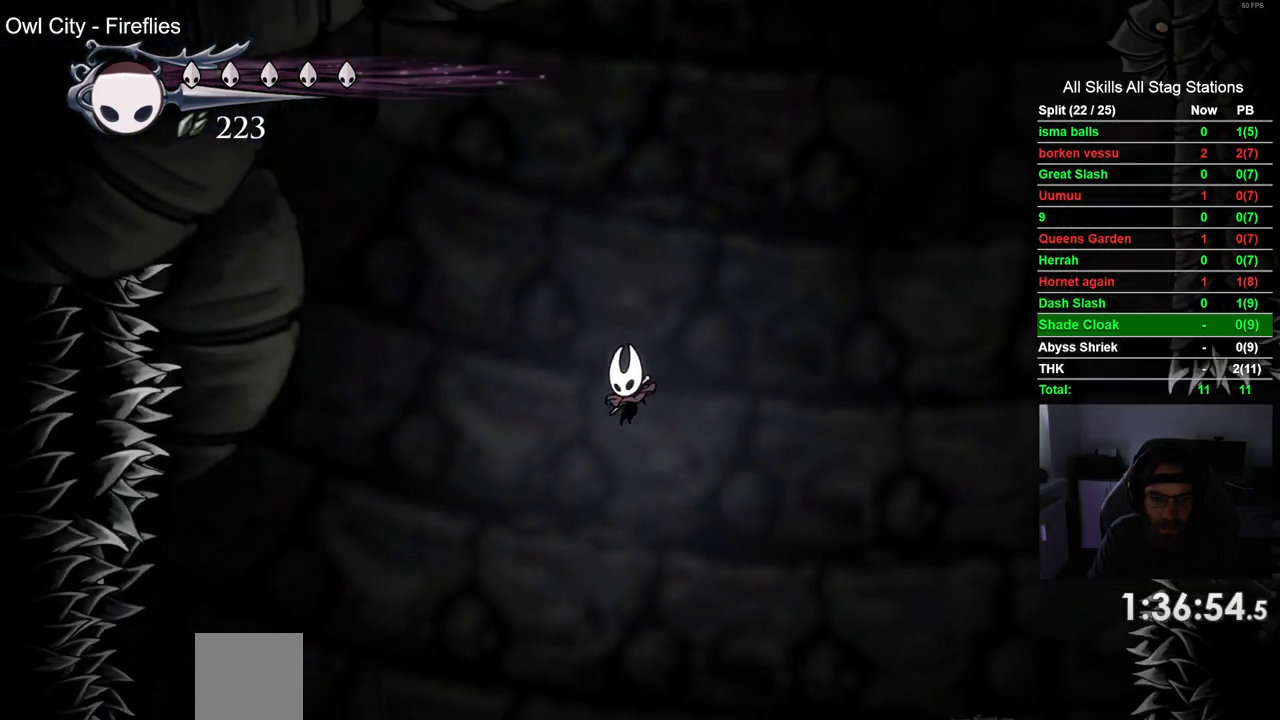
{"buttons": ["DPAD_LEFT"], "left_stick": "center", "right_stick": "center", "events": []}
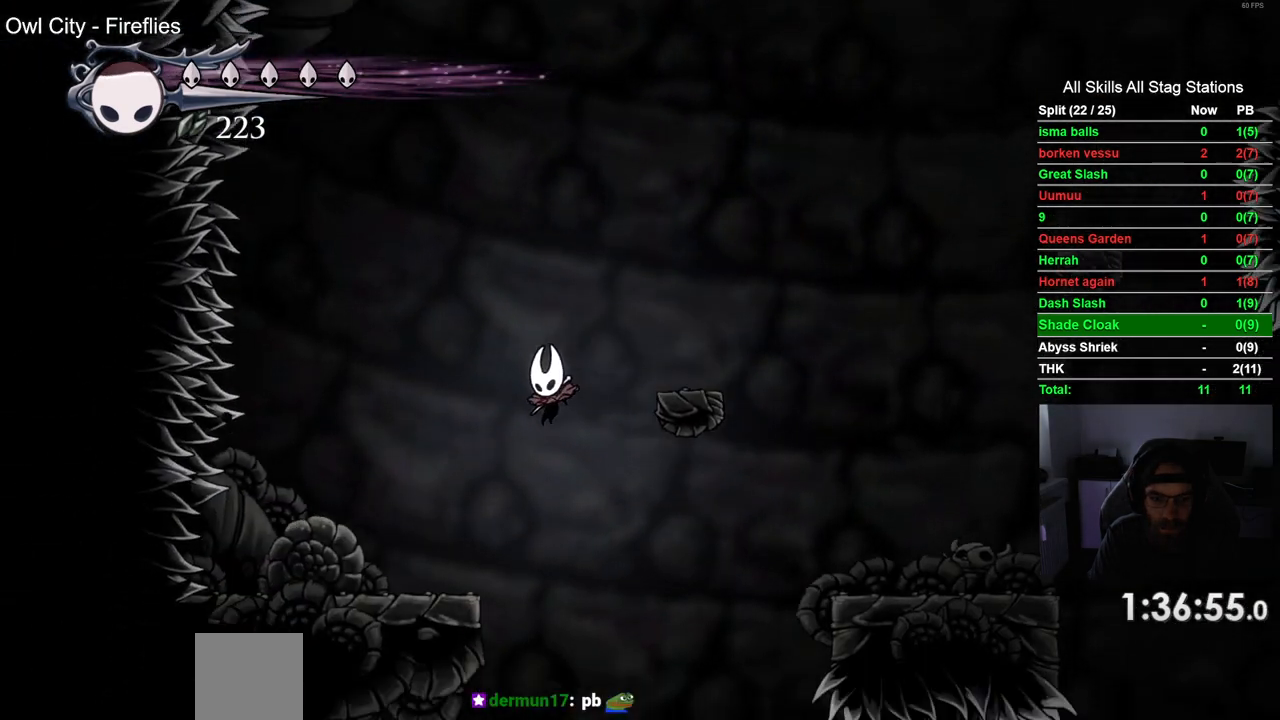
{"buttons": ["DPAD_RIGHT"], "left_stick": "center", "right_stick": "center", "events": [[117, "DPAD_LEFT", "up"], [283, "DPAD_RIGHT", "down"], [400, "DPAD_LEFT", "down"], [500, "DPAD_LEFT", "up"]]}
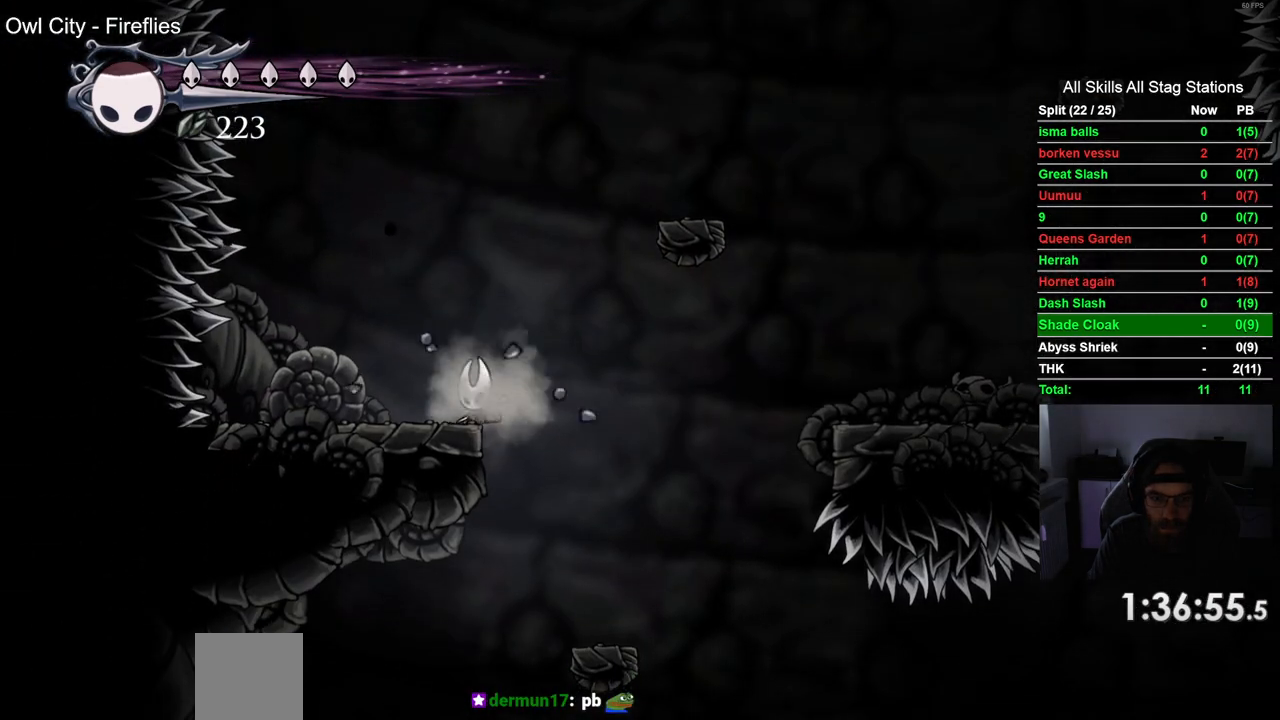
{"buttons": ["DPAD_RIGHT"], "left_stick": "center", "right_stick": "center", "events": []}
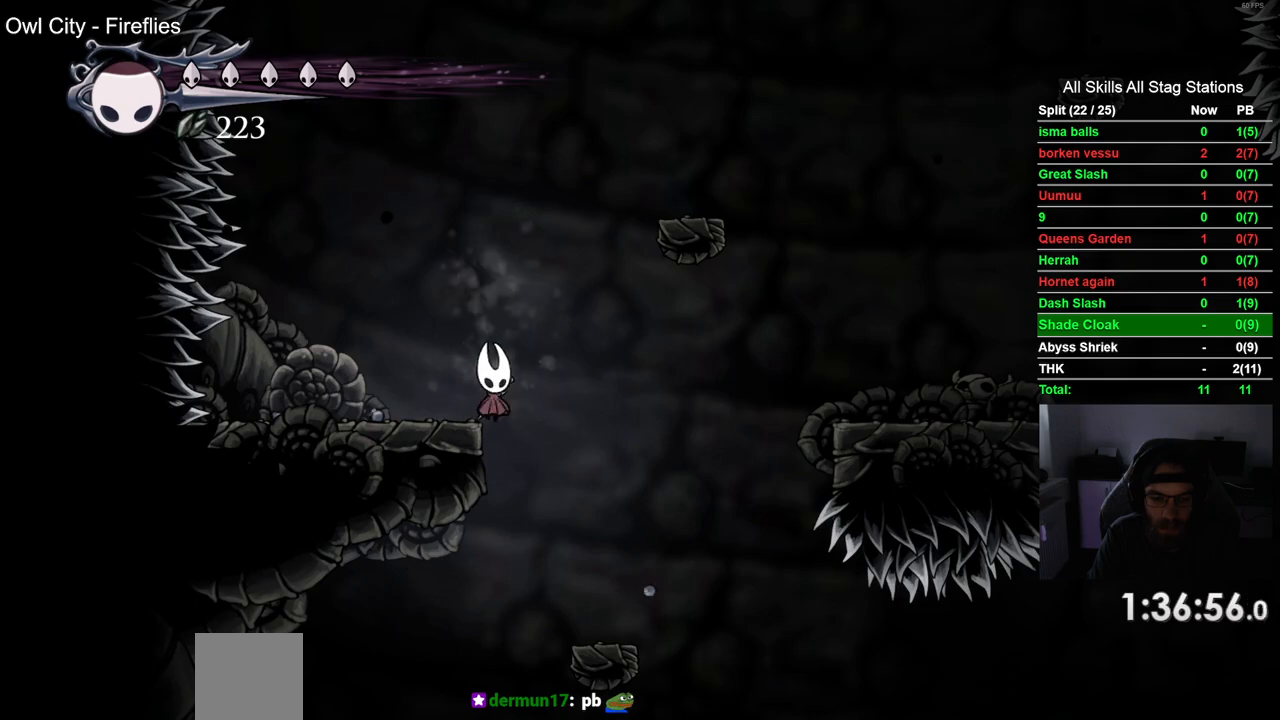
{"buttons": ["DPAD_LEFT"], "left_stick": "center", "right_stick": "center", "events": [[33, "DPAD_RIGHT", "up"], [250, "DPAD_LEFT", "down"]]}